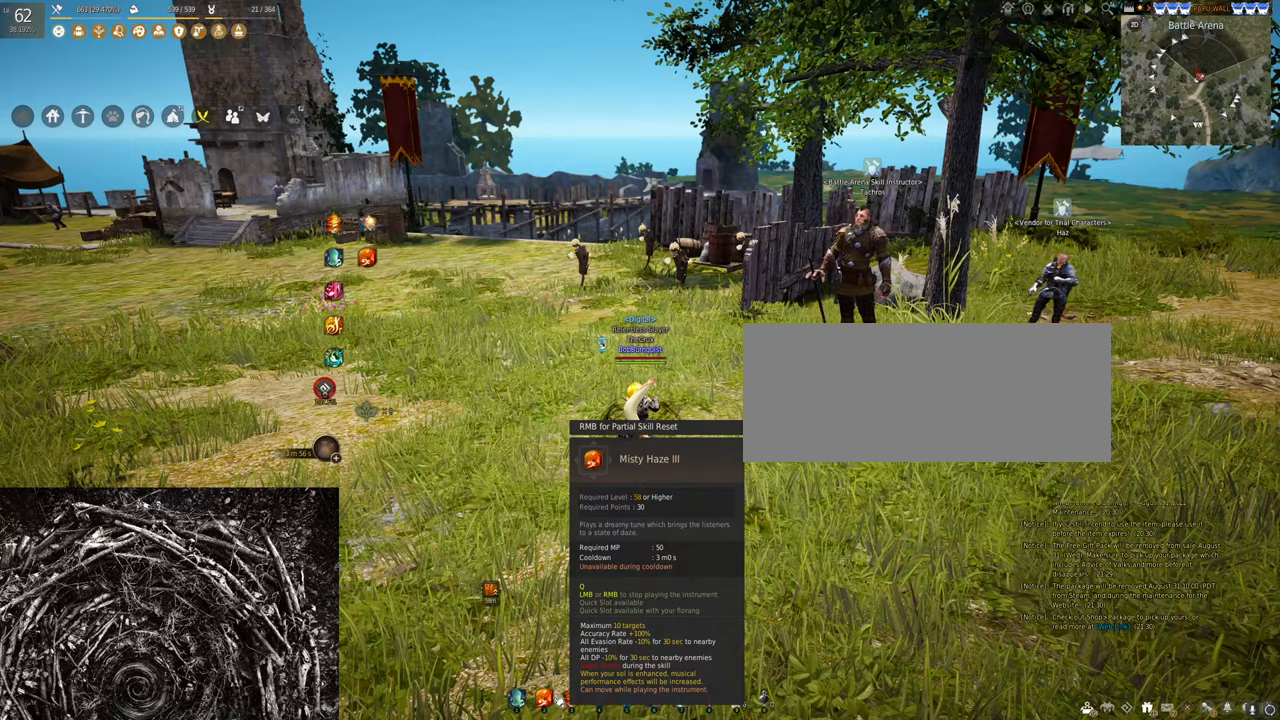
Gameplay with keyboard and mouse; each line is a JSON object with the keys and mouse buttons held at the frame after it. "events" lists presses ("down") and releases ("up") of "a", "c", "d", "e", "f", "q", "s", "shift", "space", "tab", "w", "x", "z", "mouse_left" and "mouse_right" between this image and that frame as [ms after this image, input, new state], when the widget could be followed in between. "mouse_left", "mouse_right" = the "left", "right" buttons of the "mouse" list. No other keys are recorded. Mouse movement is not recorded.
{"keys": ["a"], "mouse": [], "events": [[467, "a", "down"]]}
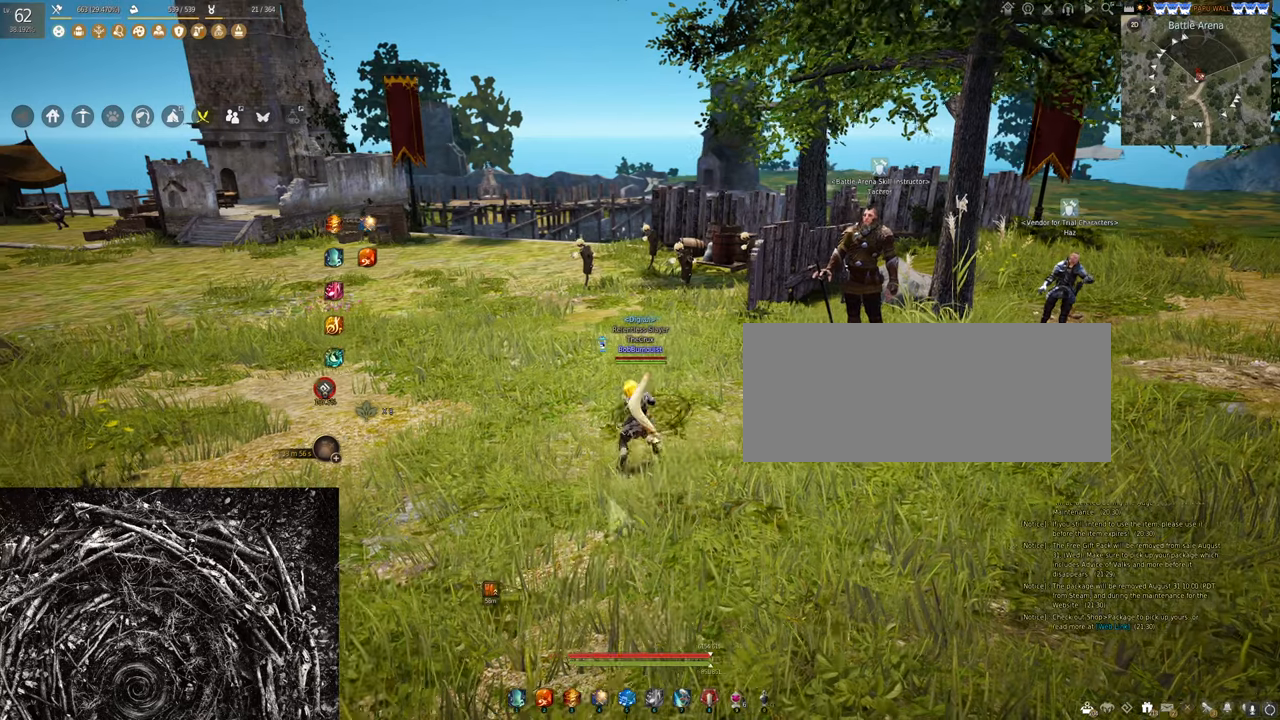
{"keys": ["a", "w"], "mouse": [], "events": [[267, "w", "down"]]}
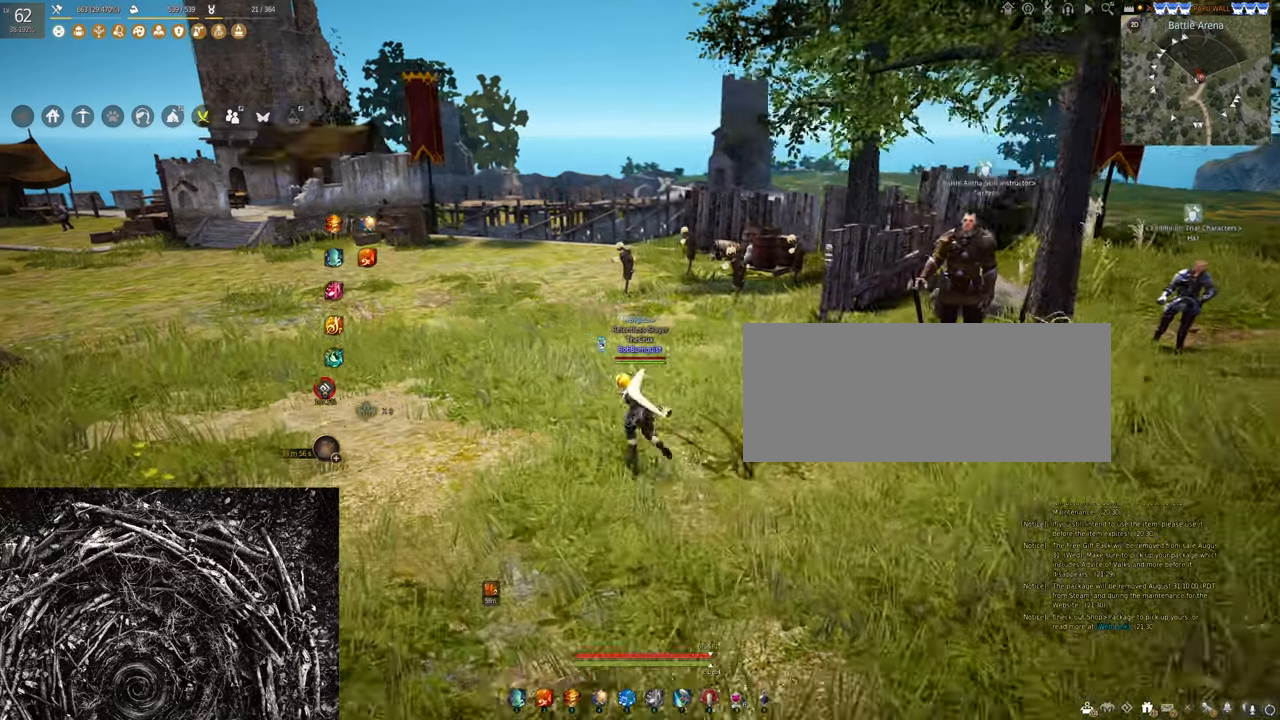
{"keys": ["d", "w"], "mouse": [], "events": [[300, "a", "up"], [467, "d", "down"]]}
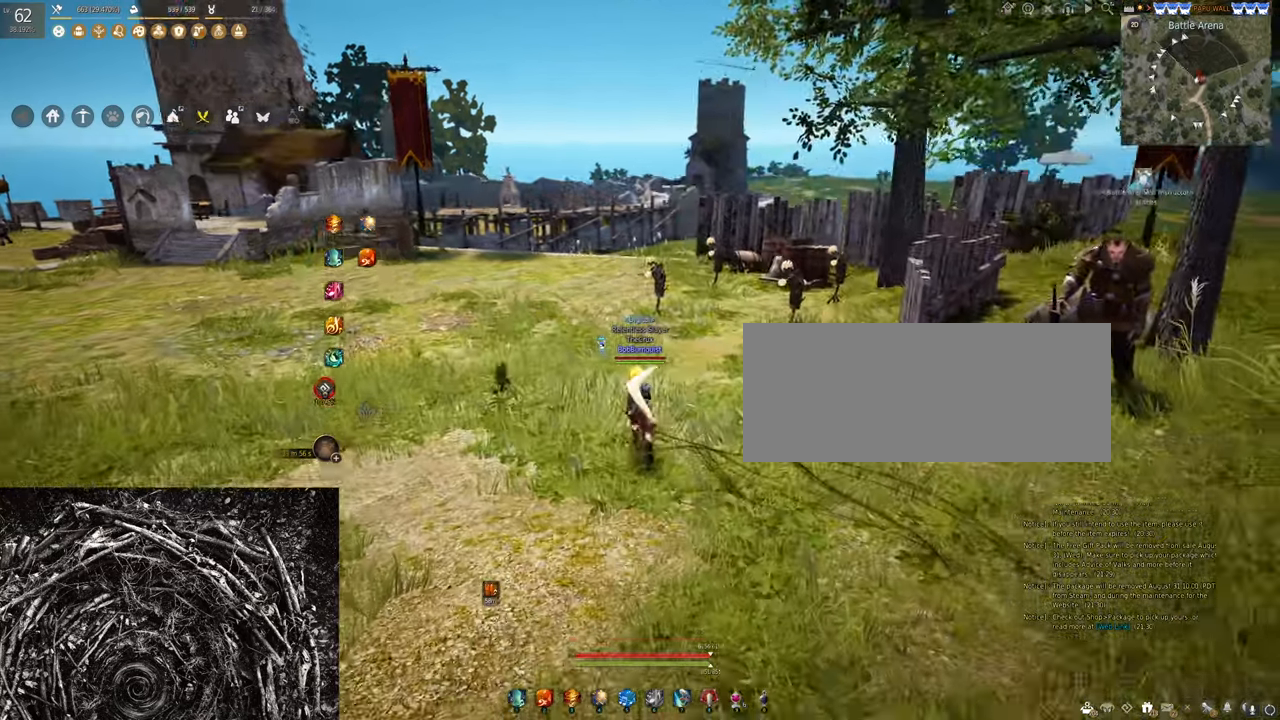
{"keys": ["a"], "mouse": [], "events": [[234, "w", "up"], [467, "d", "up"], [500, "a", "down"]]}
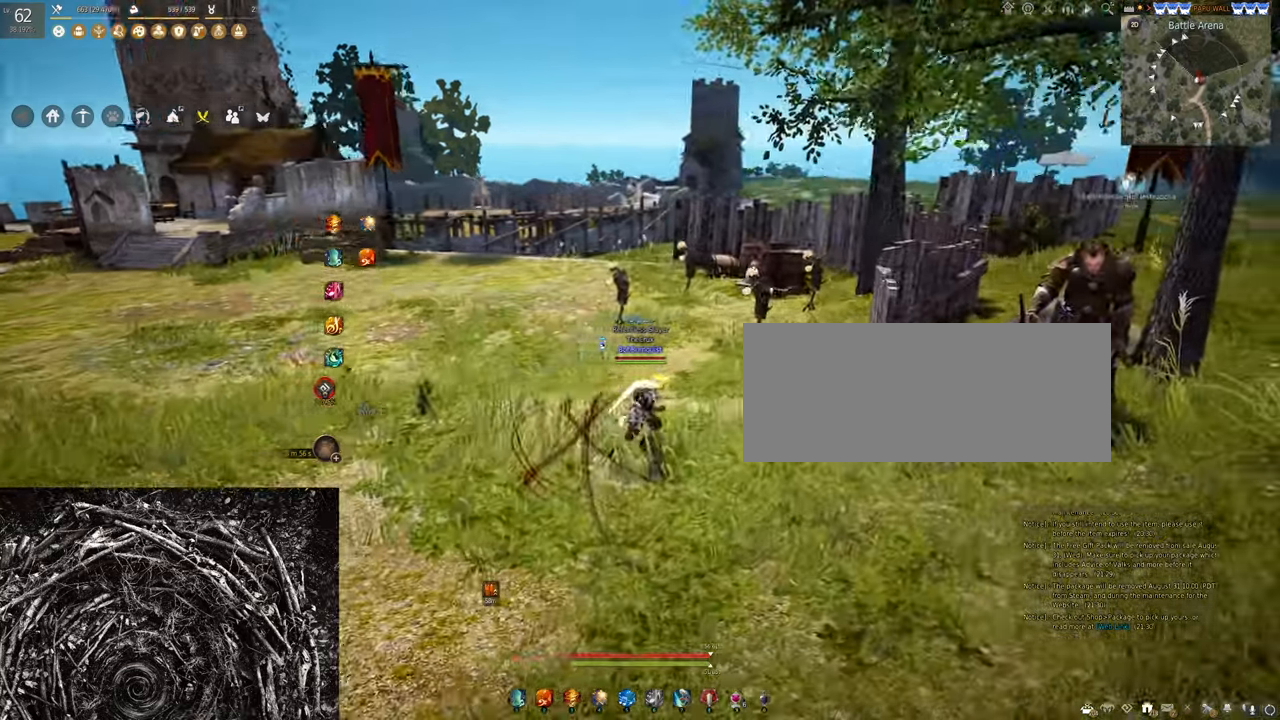
{"keys": ["s"], "mouse": [], "events": [[367, "a", "up"], [467, "s", "down"]]}
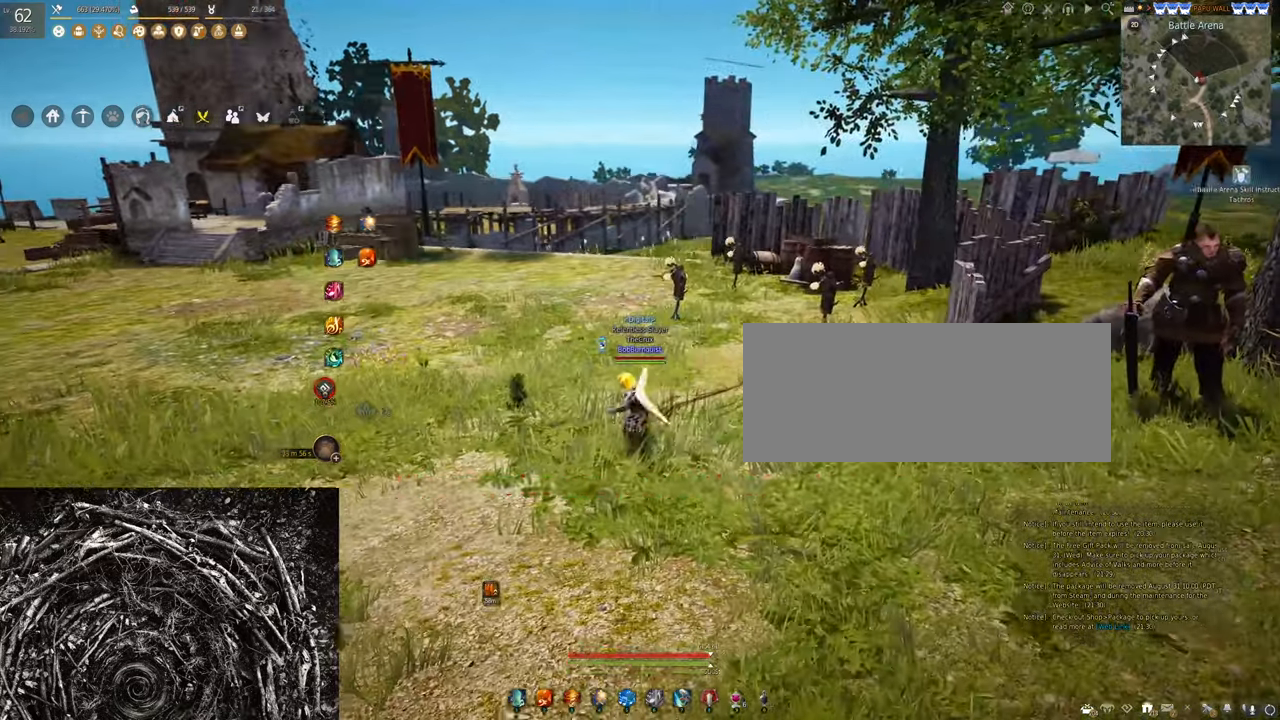
{"keys": [], "mouse": [], "events": [[67, "s", "up"]]}
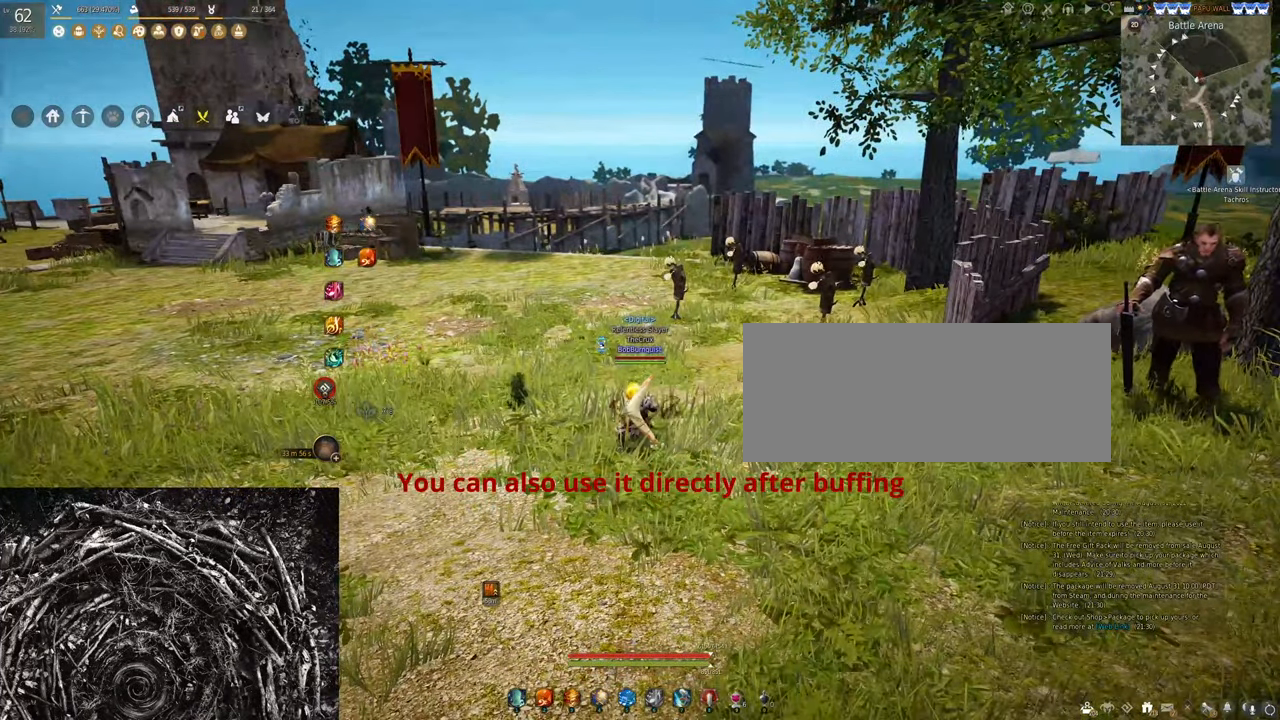
{"keys": [], "mouse": [], "events": []}
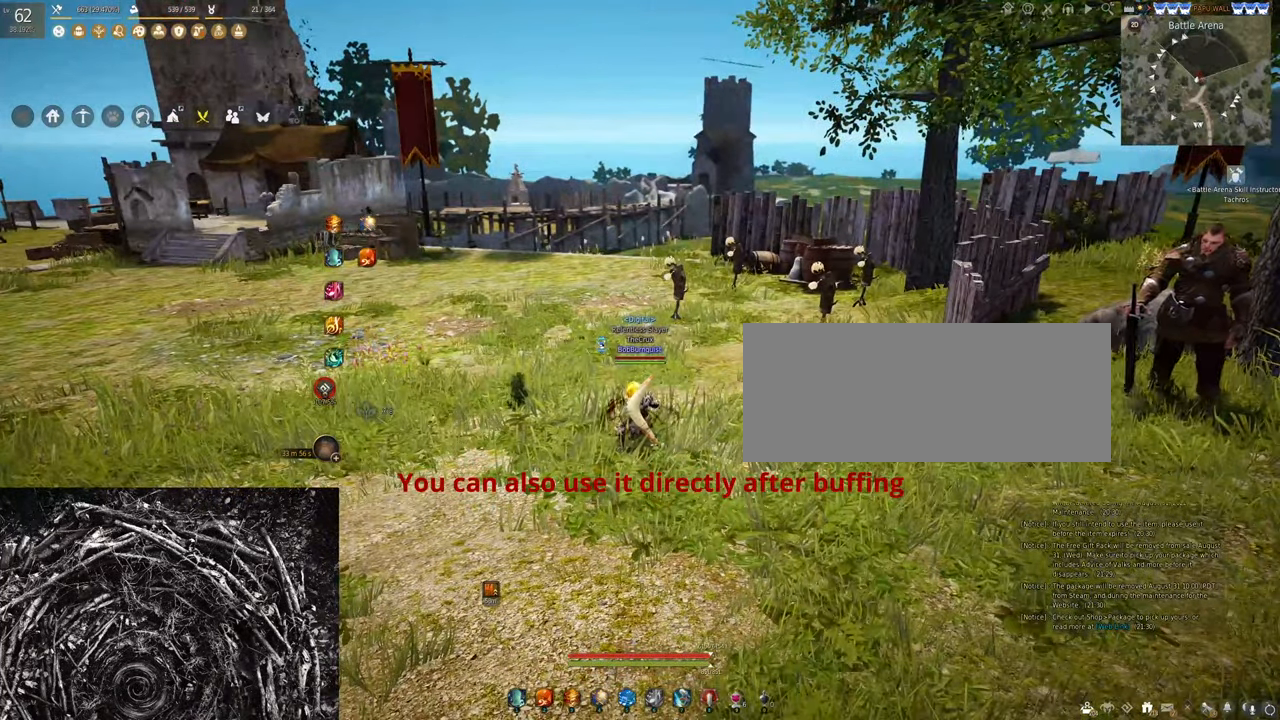
{"keys": [], "mouse": [], "events": []}
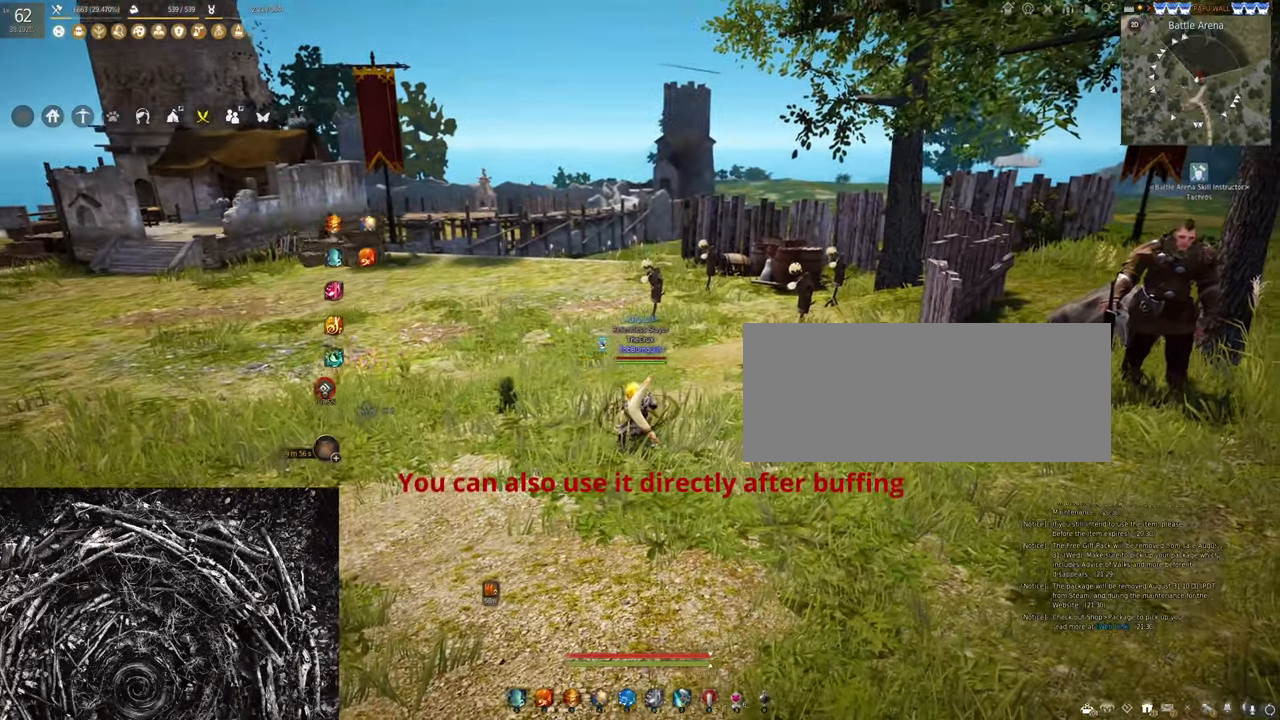
{"keys": ["shift", "w"], "mouse": [], "events": [[434, "shift", "down"], [434, "w", "down"]]}
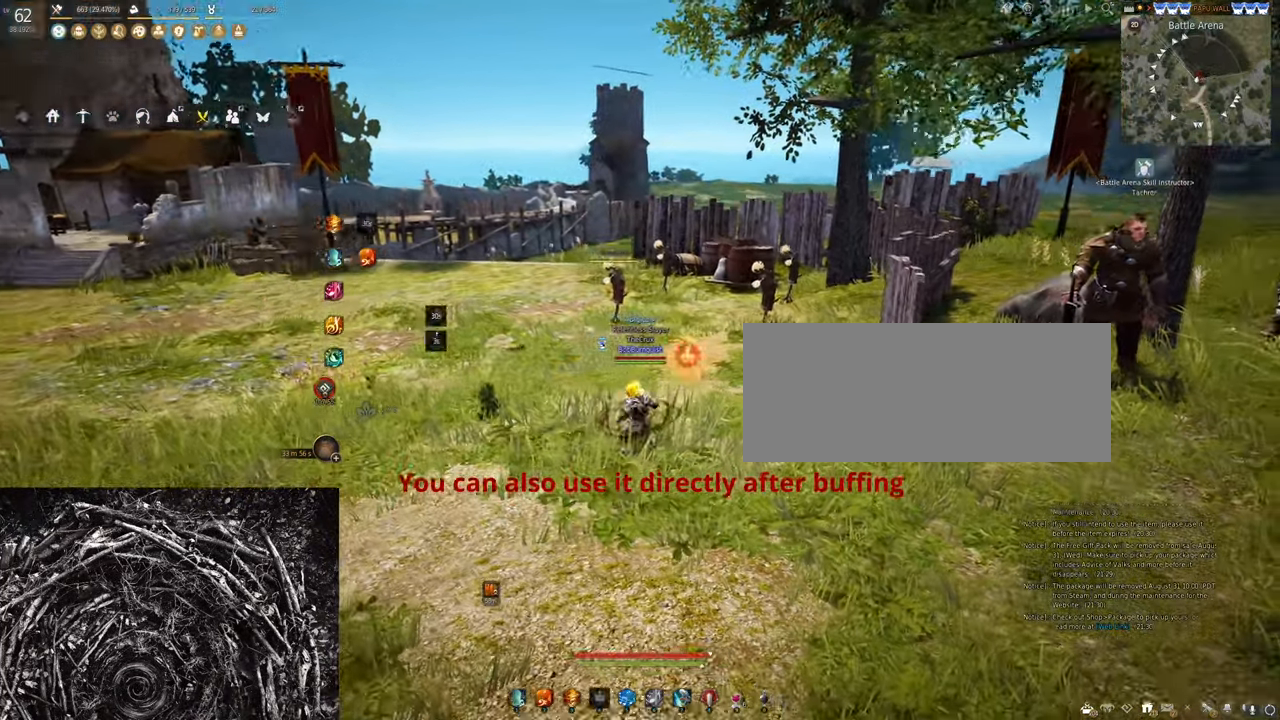
{"keys": [], "mouse": [], "events": [[234, "shift", "up"], [267, "w", "up"]]}
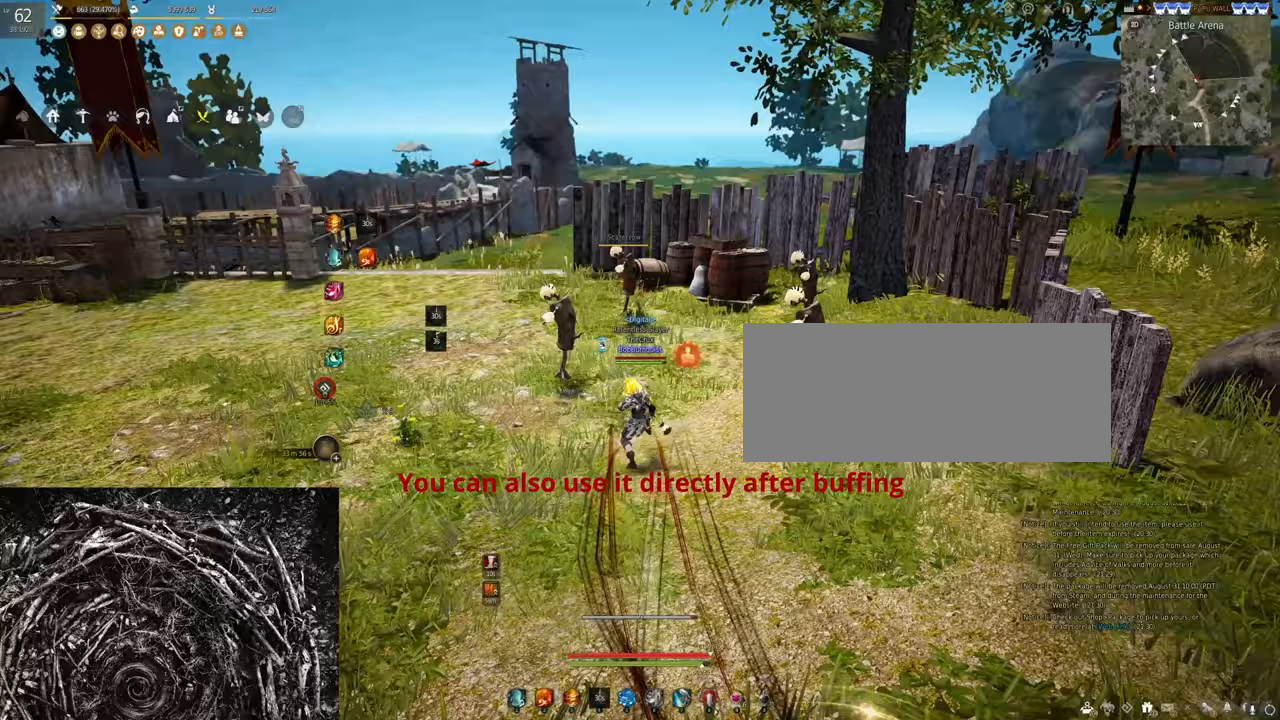
{"keys": [], "mouse": [], "events": [[100, "q", "down"], [433, "q", "up"]]}
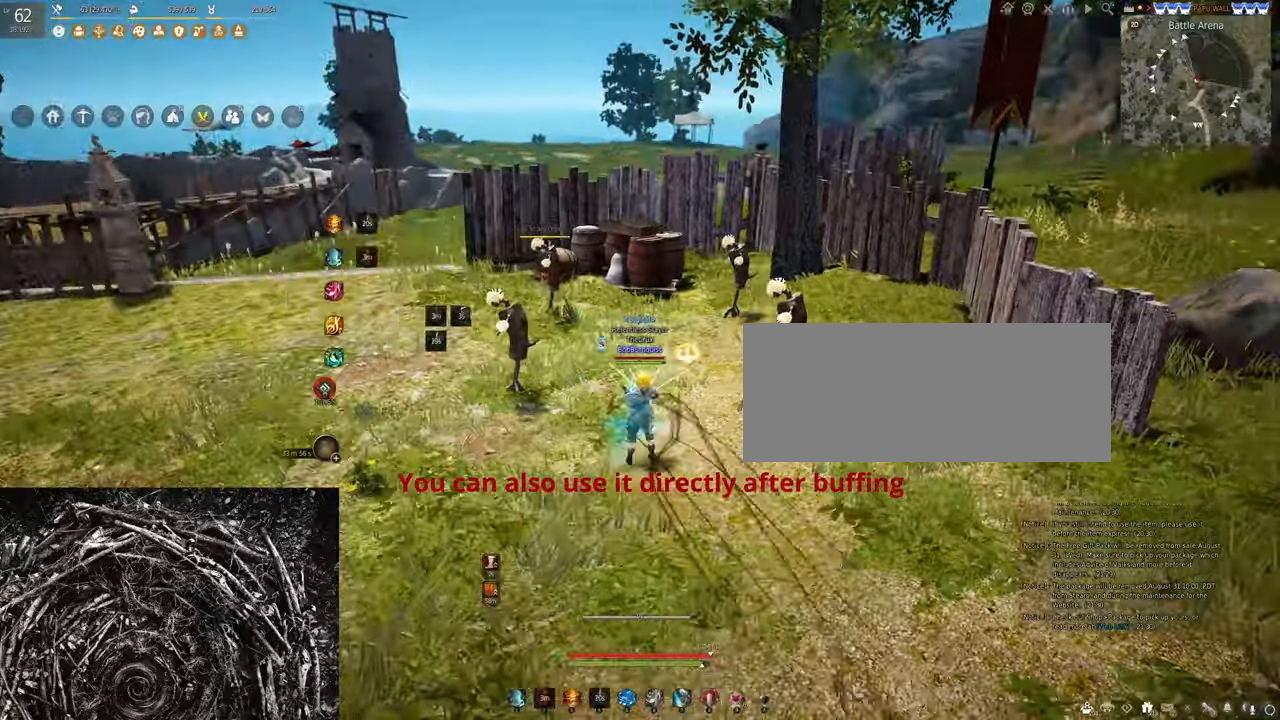
{"keys": ["a"], "mouse": ["left"], "events": [[33, "a", "down"], [133, "mouse_left", "down"]]}
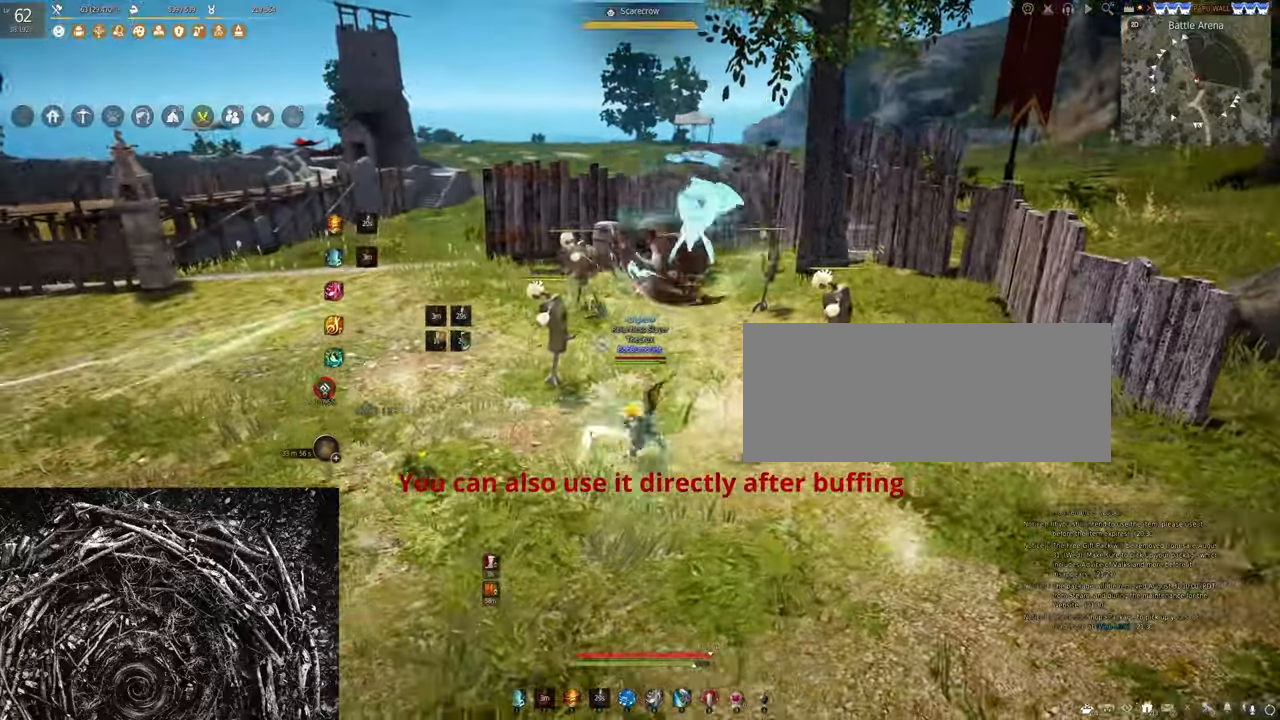
{"keys": ["a"], "mouse": [], "events": [[367, "mouse_left", "up"]]}
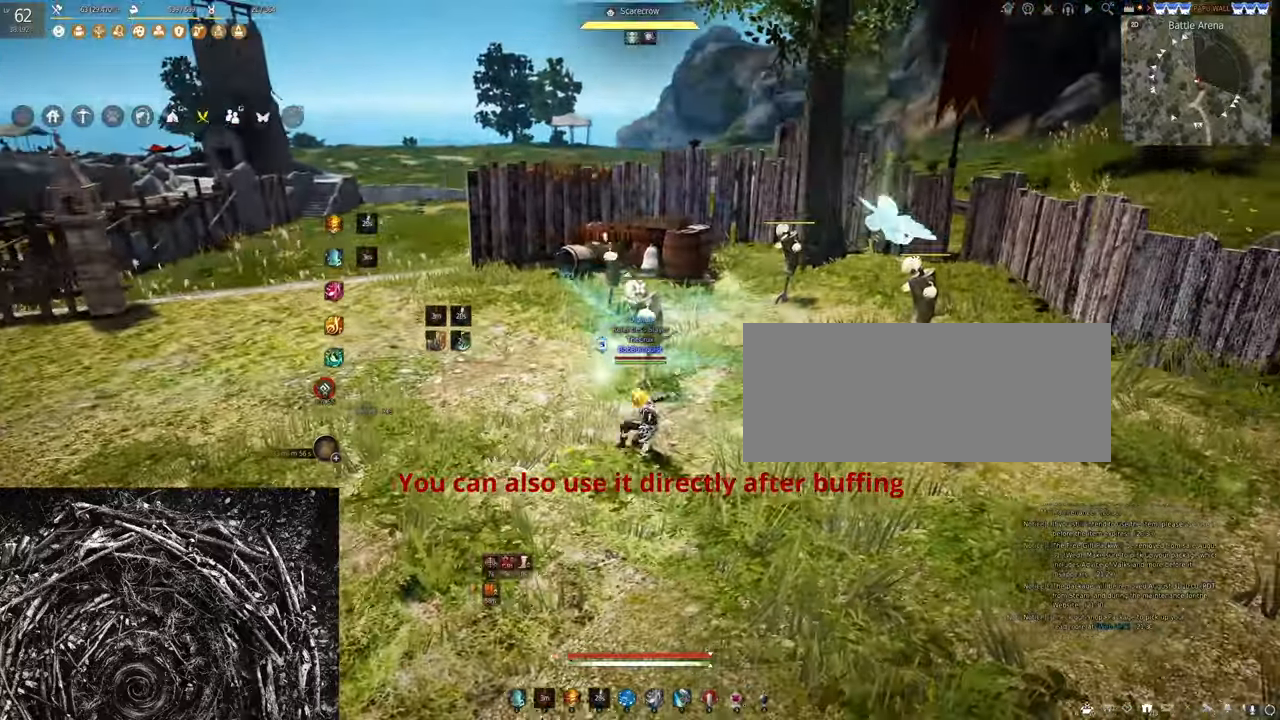
{"keys": ["d"], "mouse": [], "events": [[133, "a", "up"], [267, "d", "down"]]}
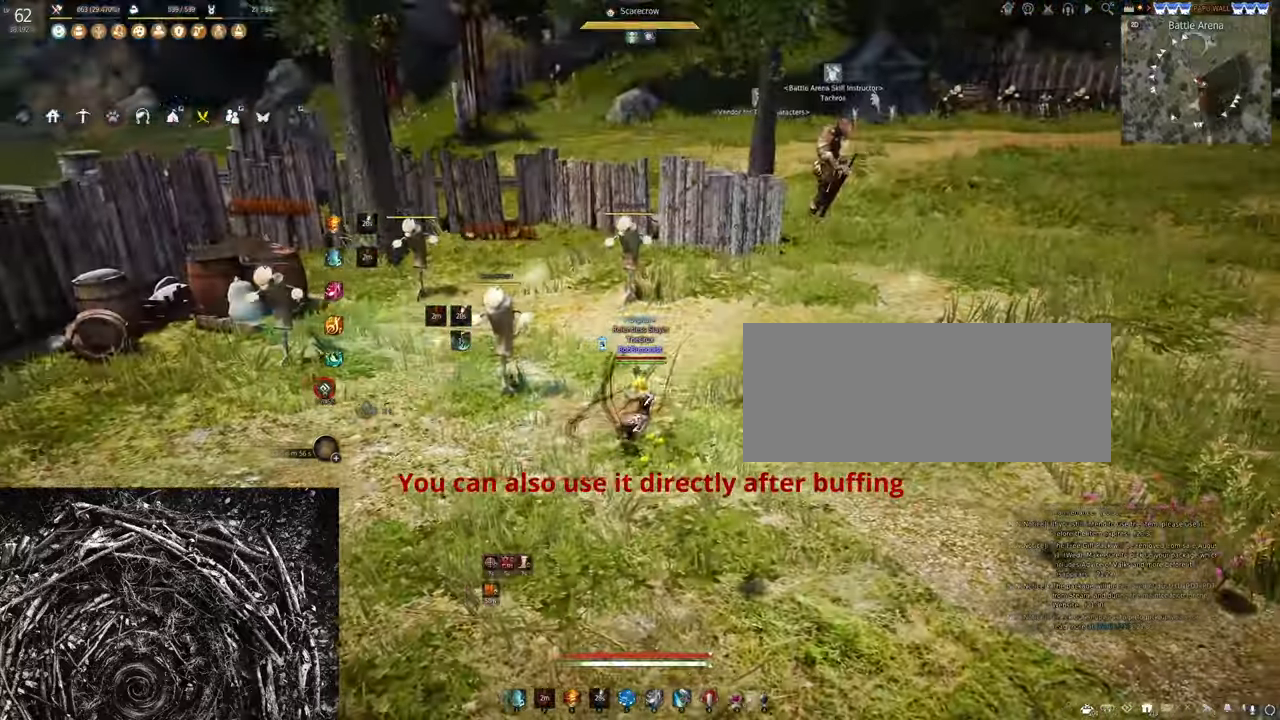
{"keys": ["d", "w"], "mouse": [], "events": [[267, "w", "down"]]}
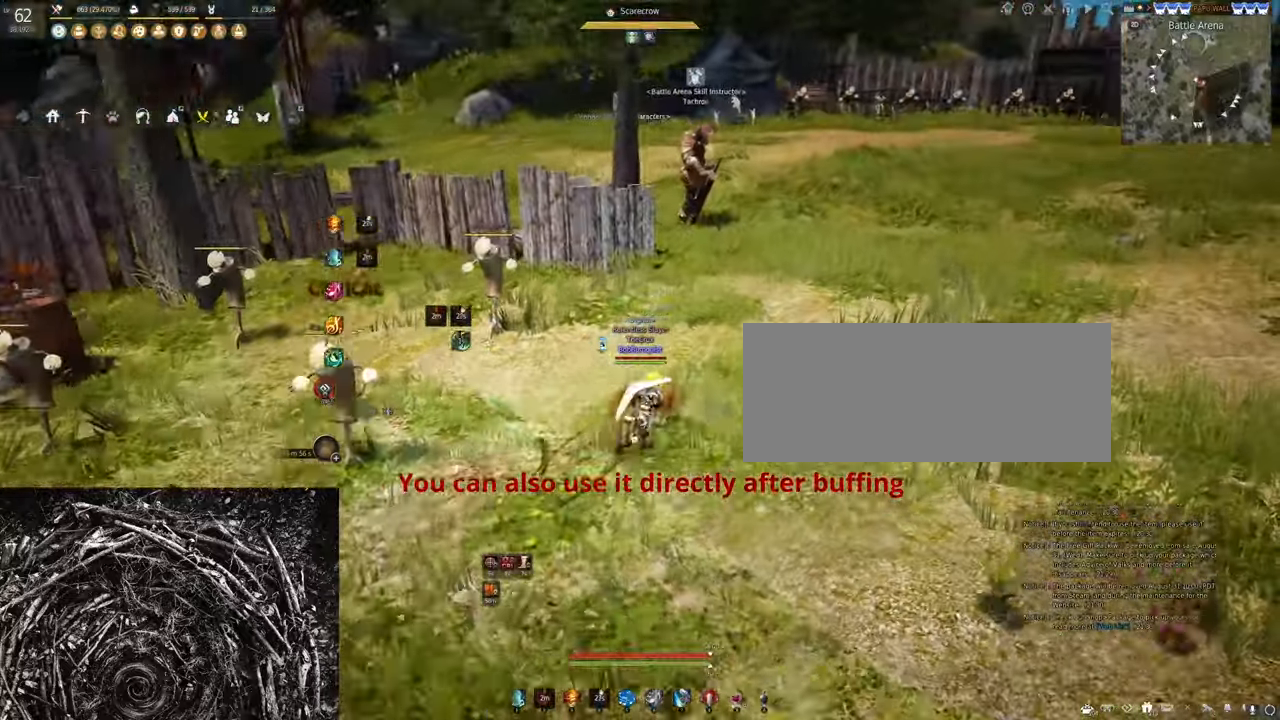
{"keys": ["d", "w"], "mouse": [], "events": []}
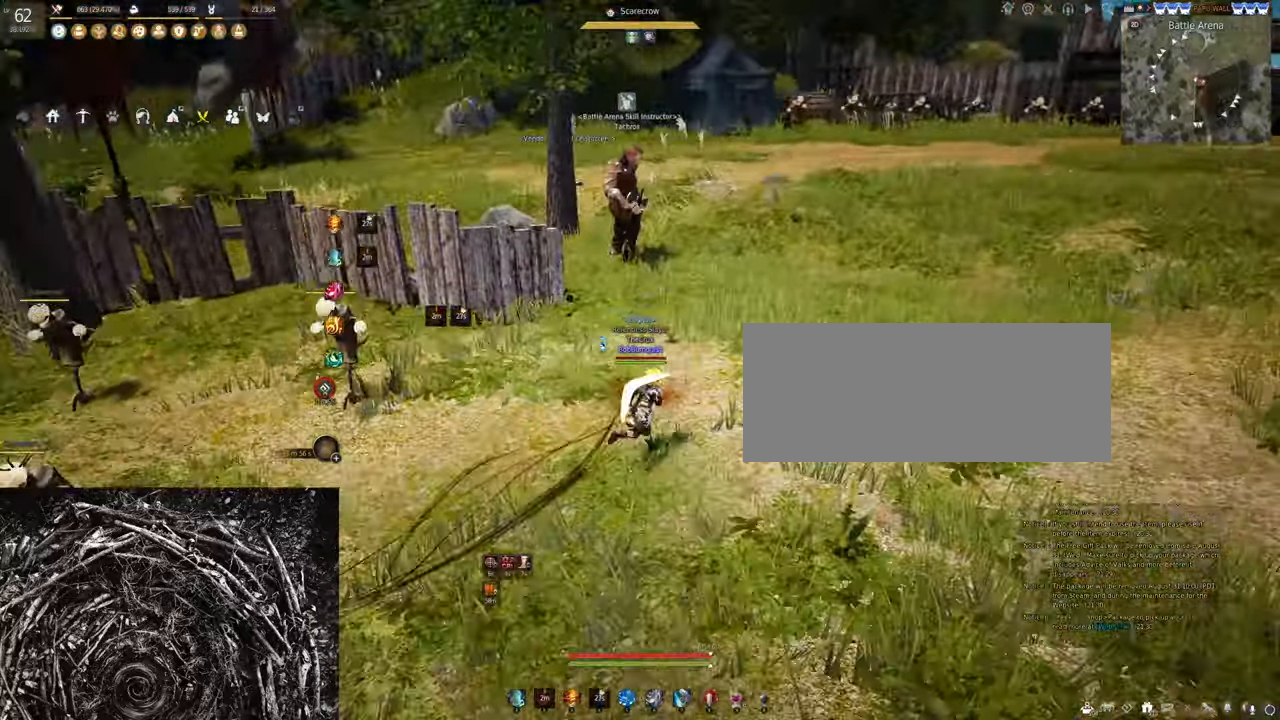
{"keys": ["d"], "mouse": [], "events": [[233, "w", "up"]]}
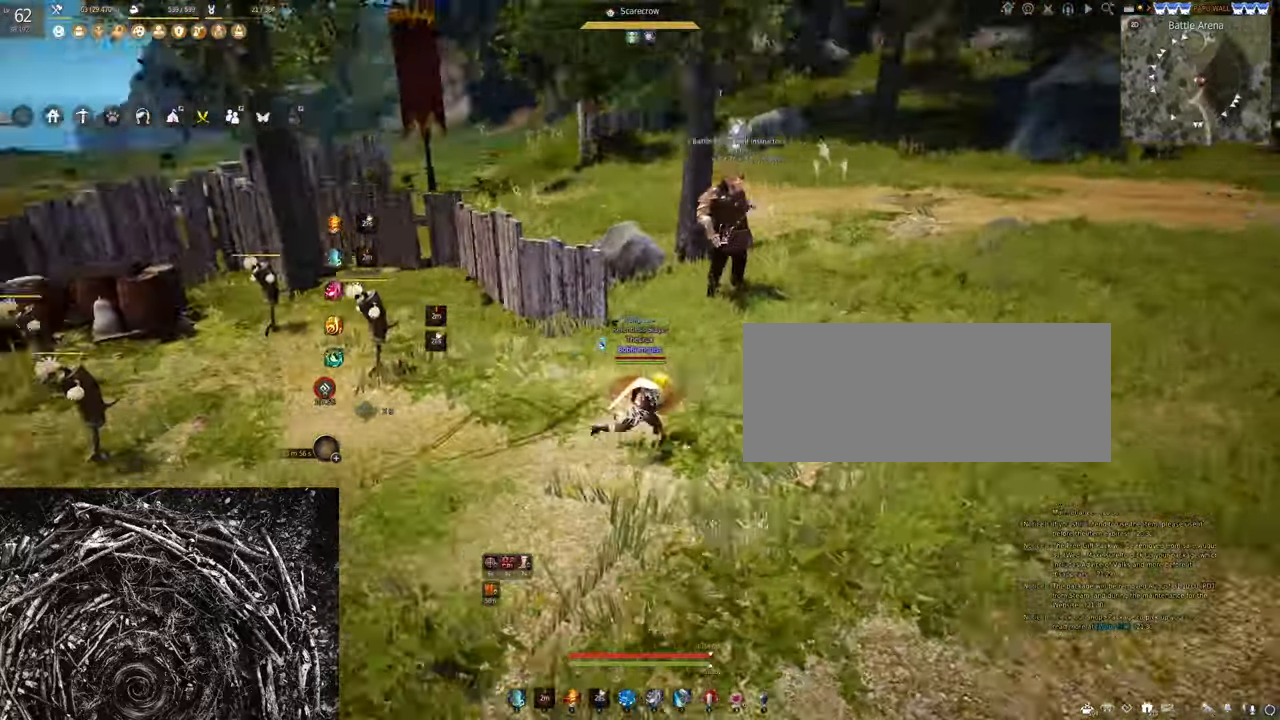
{"keys": ["s"], "mouse": [], "events": [[233, "s", "down"], [367, "d", "up"]]}
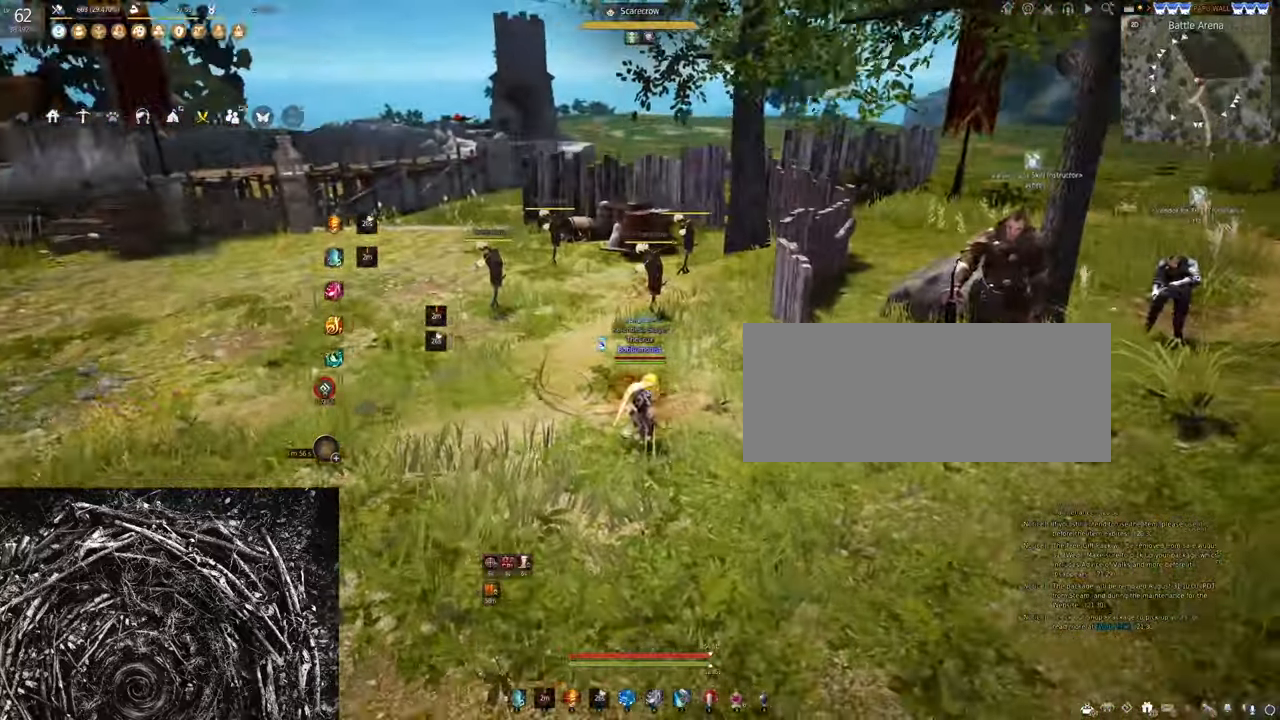
{"keys": ["s"], "mouse": [], "events": []}
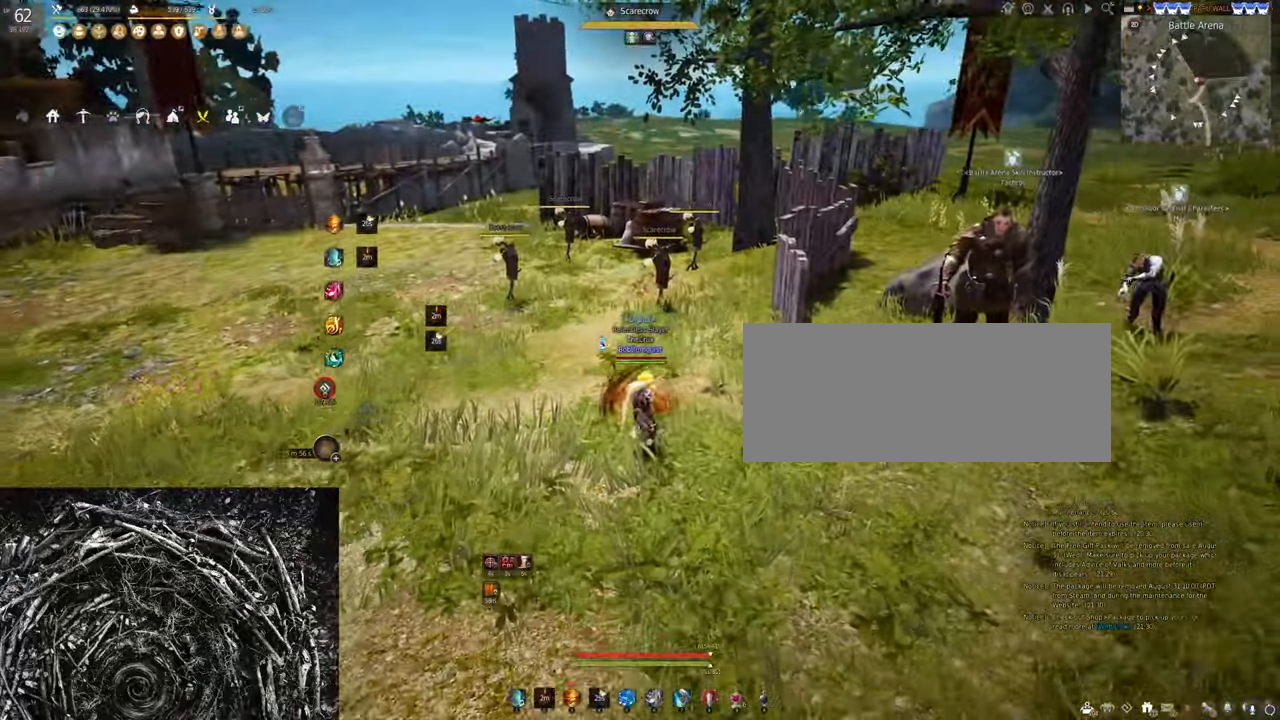
{"keys": ["s"], "mouse": [], "events": []}
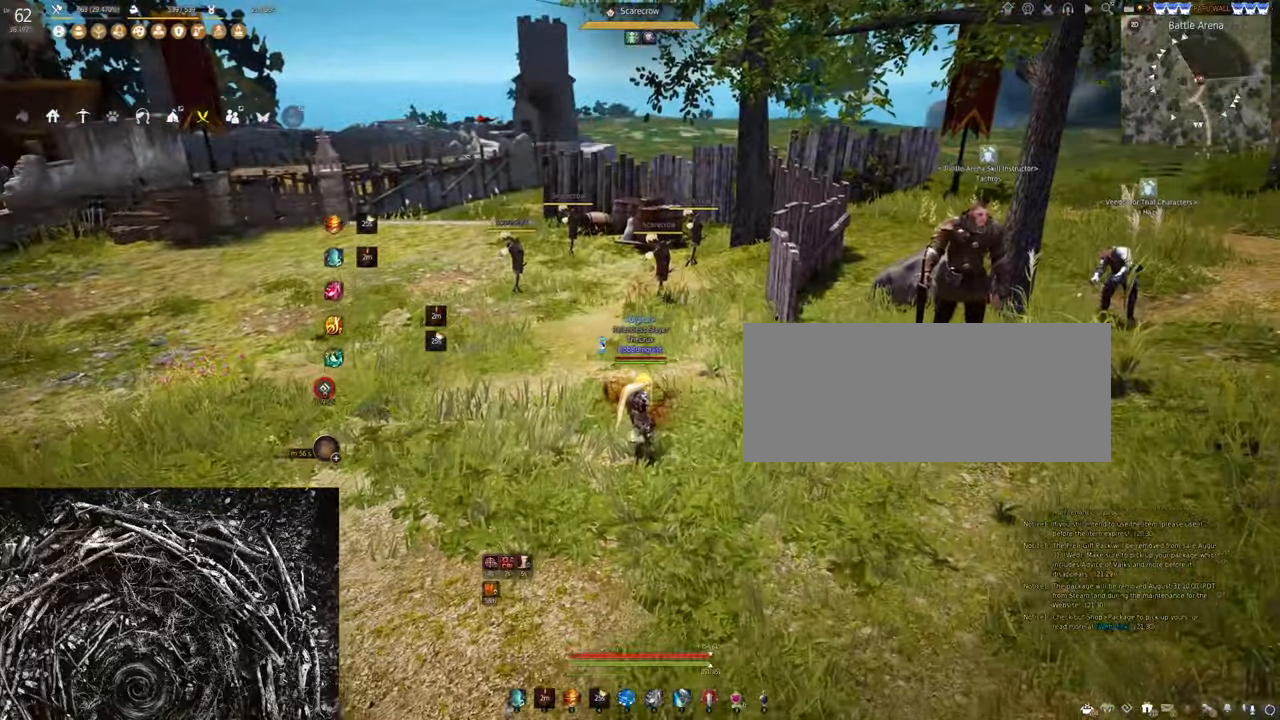
{"keys": [], "mouse": [], "events": [[366, "s", "up"]]}
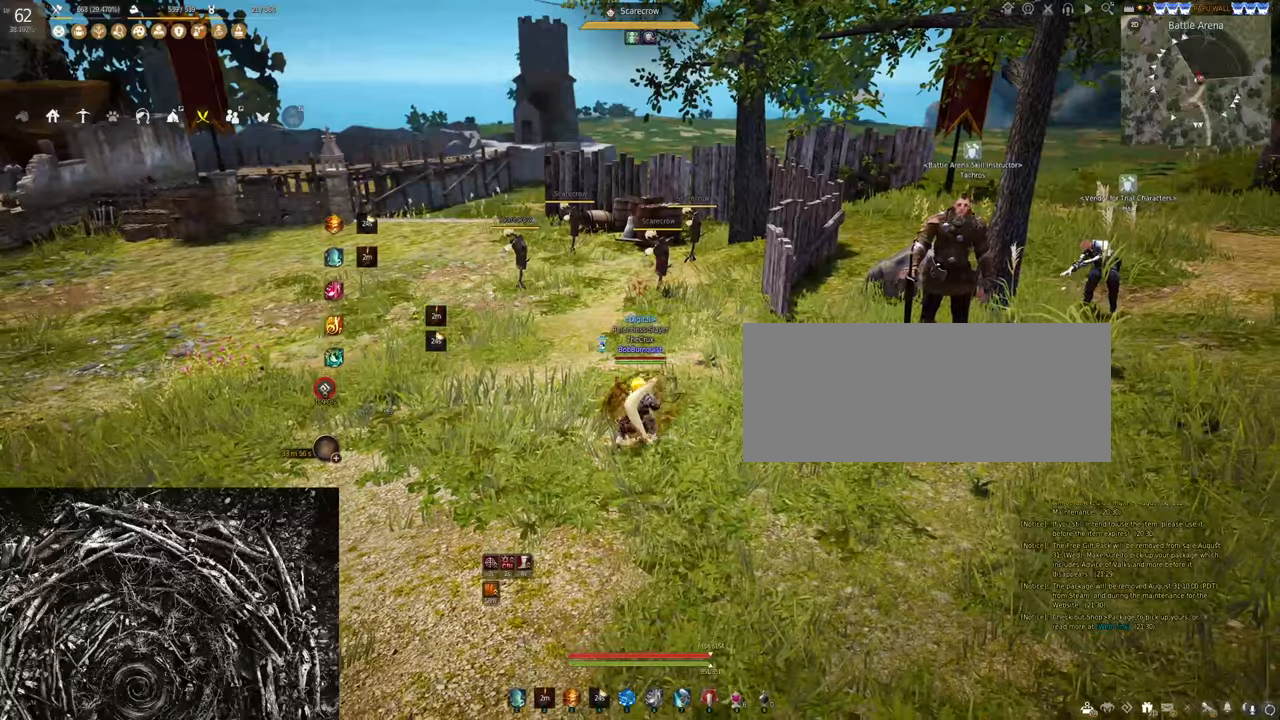
{"keys": ["a", "w"], "mouse": [], "events": [[133, "w", "down"], [433, "a", "down"]]}
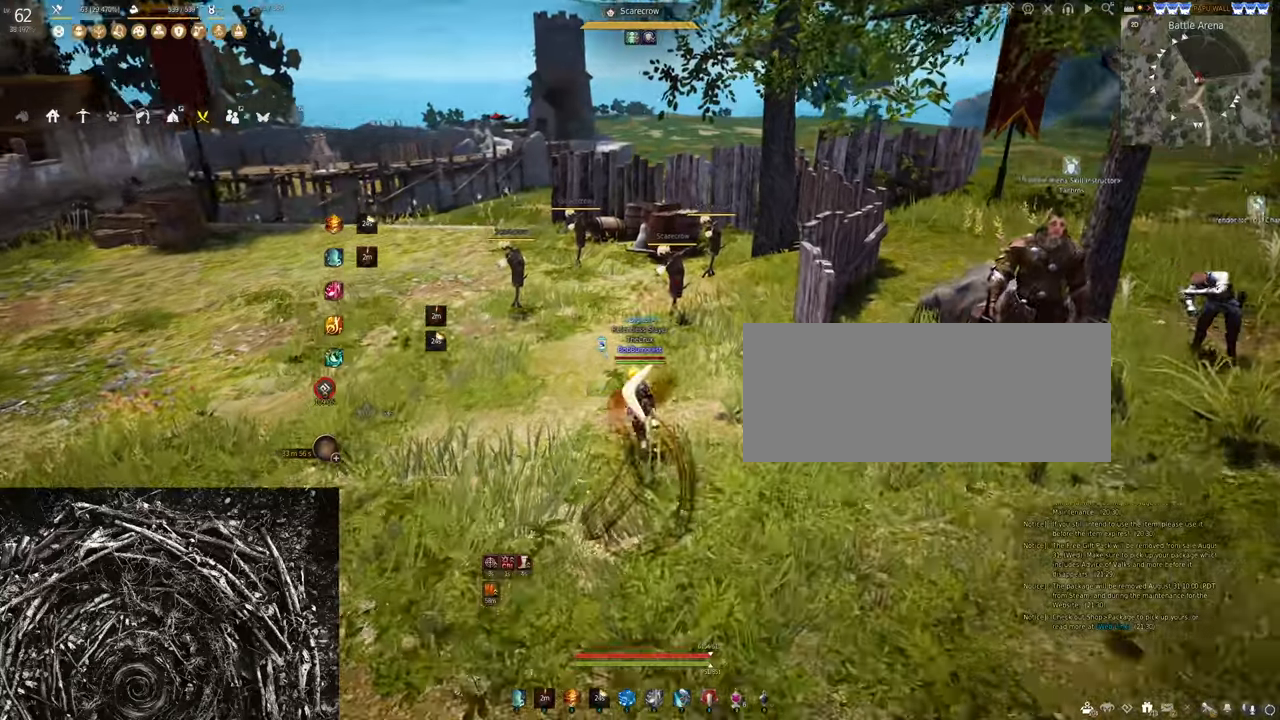
{"keys": ["a", "w"], "mouse": [], "events": []}
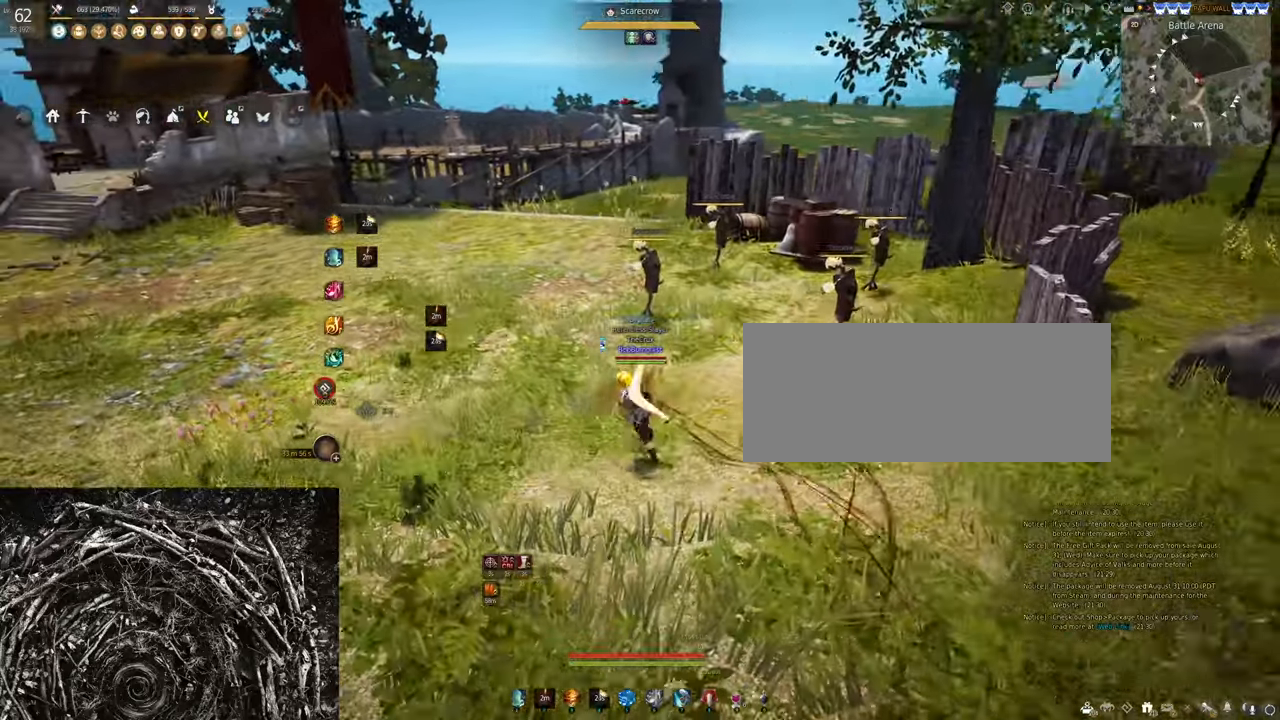
{"keys": ["a"], "mouse": [], "events": [[300, "w", "up"]]}
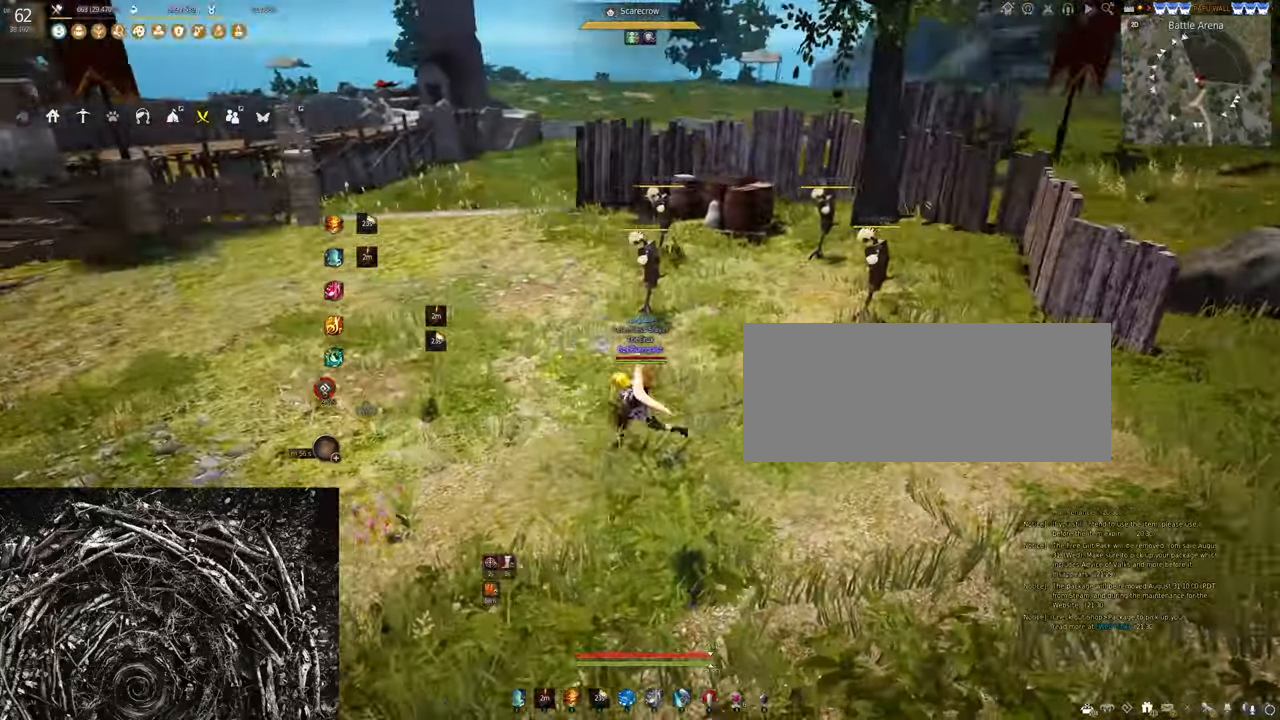
{"keys": ["w"], "mouse": [], "events": [[300, "w", "down"], [433, "a", "up"]]}
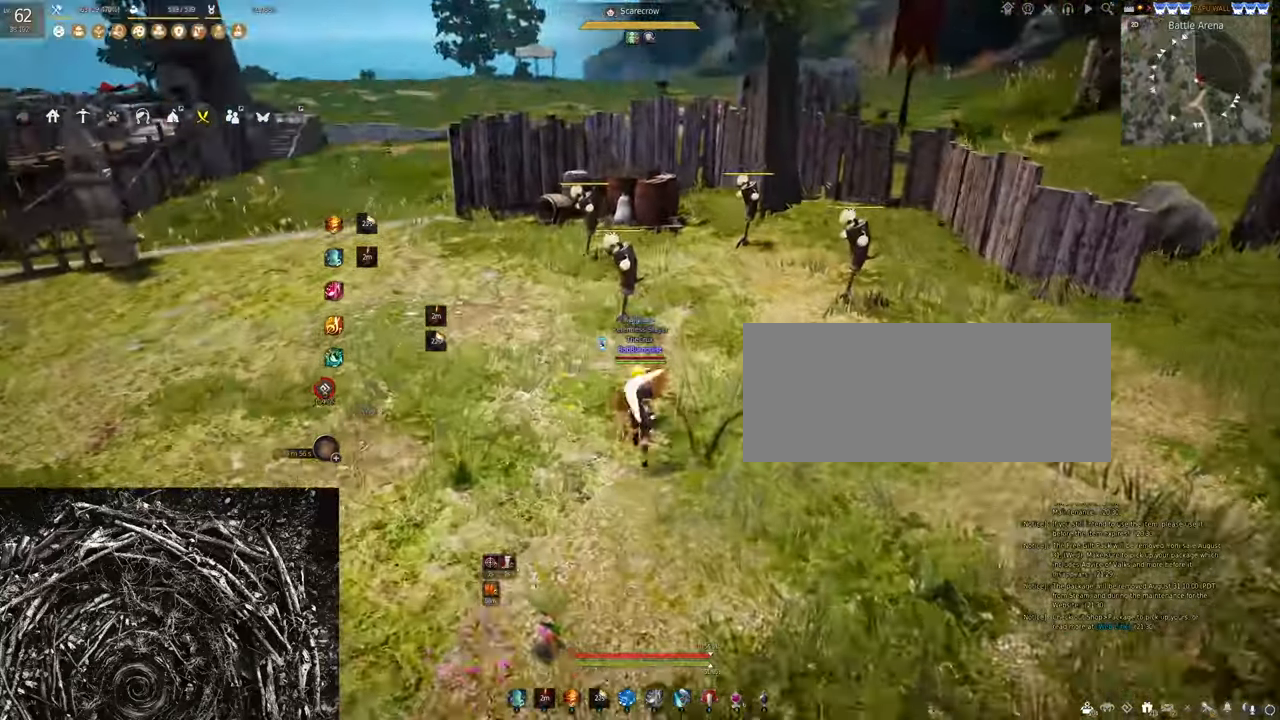
{"keys": [], "mouse": [], "events": [[366, "w", "up"]]}
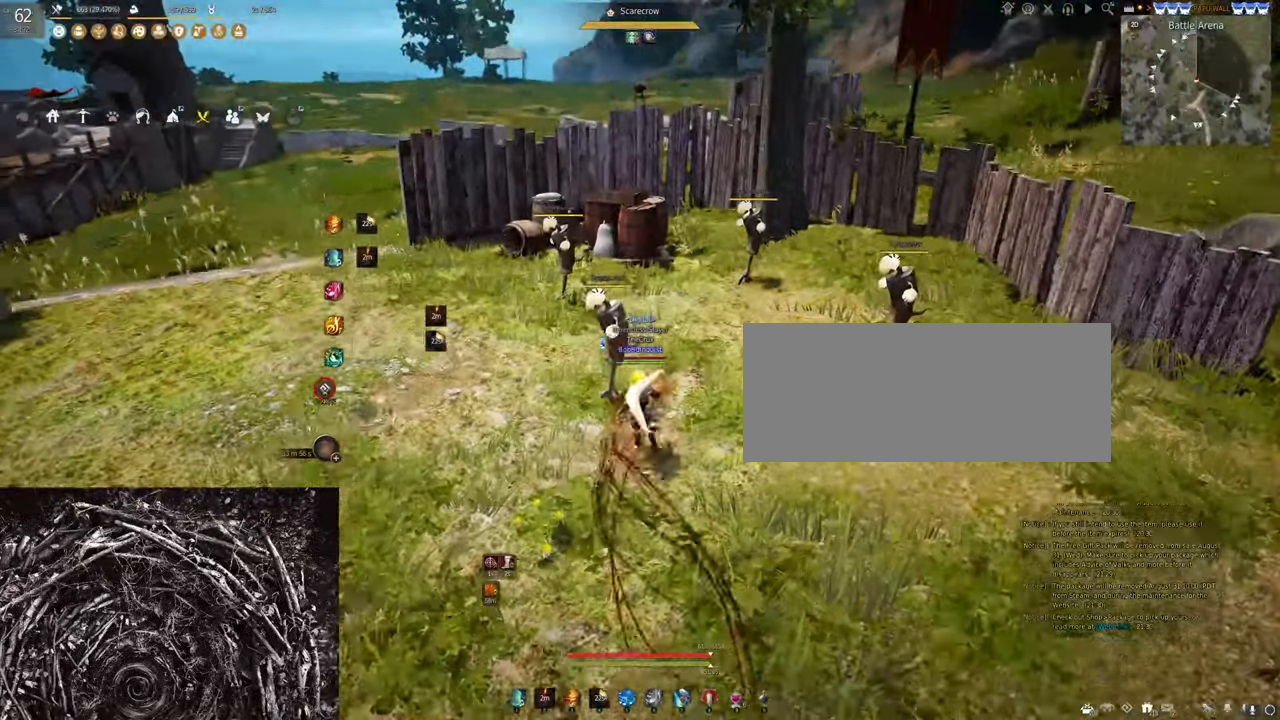
{"keys": [], "mouse": [], "events": []}
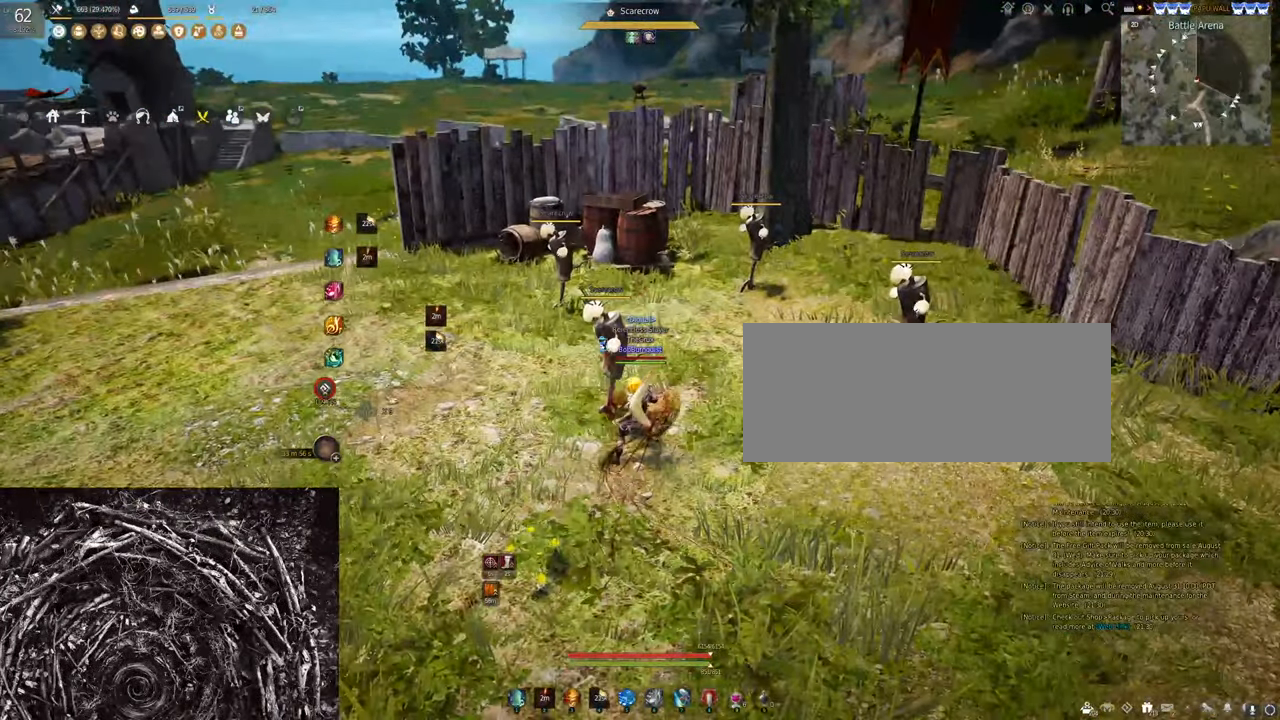
{"keys": [], "mouse": [], "events": []}
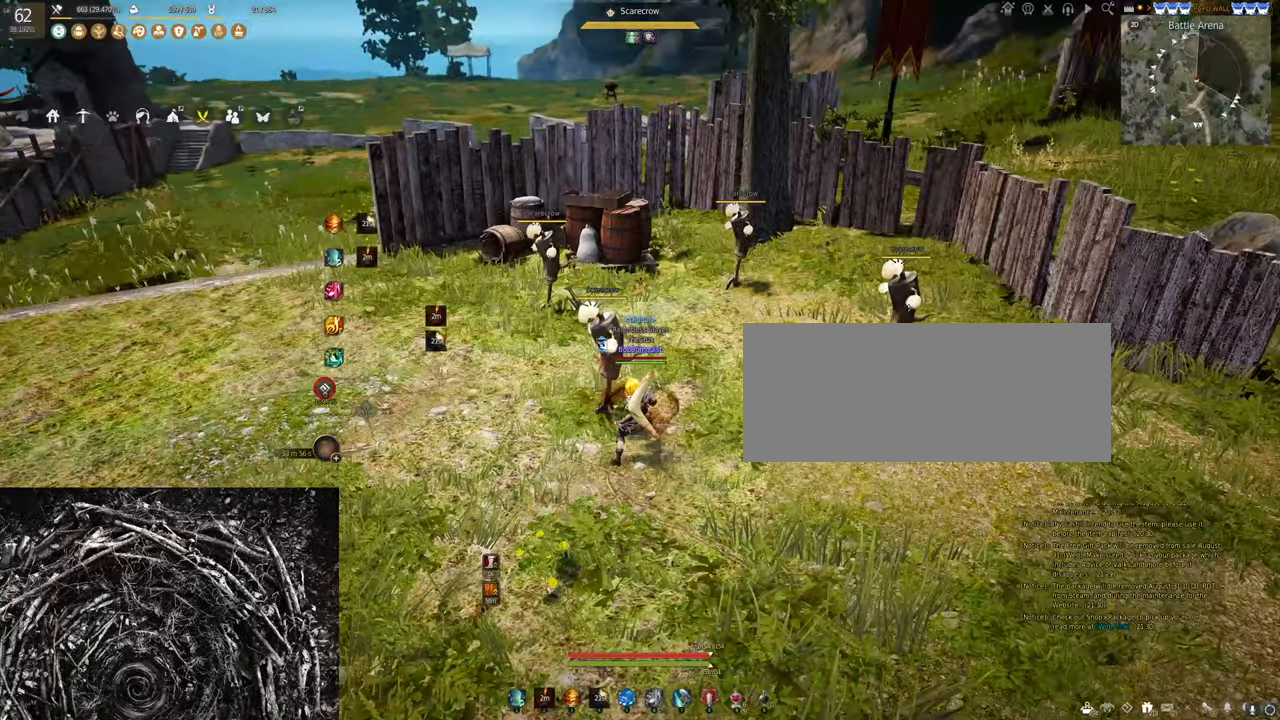
{"keys": ["s"], "mouse": [], "events": [[166, "s", "down"]]}
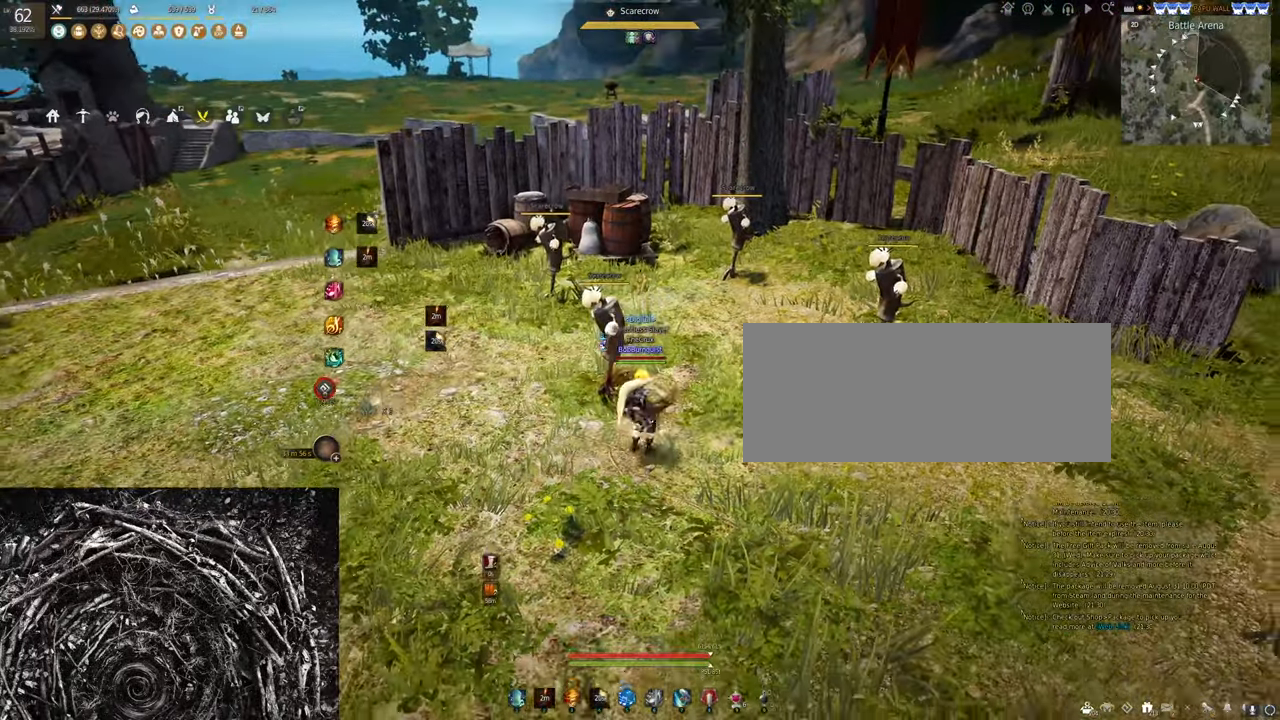
{"keys": ["s"], "mouse": [], "events": [[200, "mouse_right", "down"], [500, "mouse_right", "up"]]}